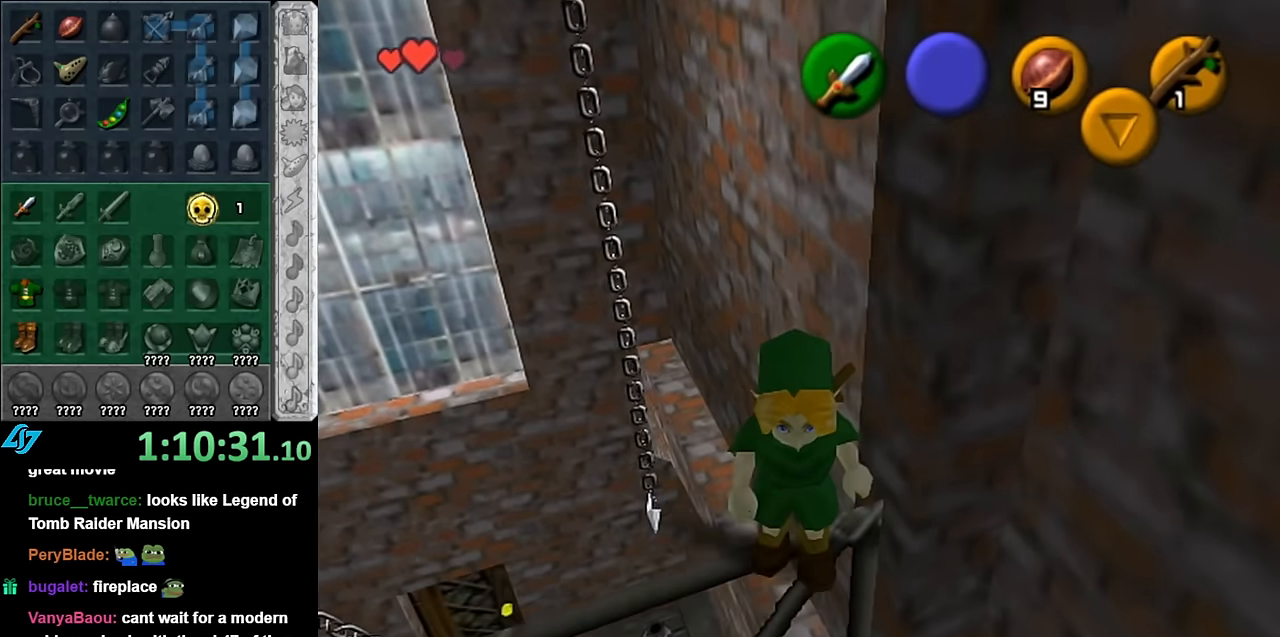
Gameplay with a controller (Nintendo layout); each line is a JSON object with the inputs held at the frame after it. "events" lists button and stick changes between this image and that frame as [ms after this image, input, new state], when the widget could be followed in between. Not read: L3 R3.
{"buttons": [], "left_stick": "up", "right_stick": "center", "events": []}
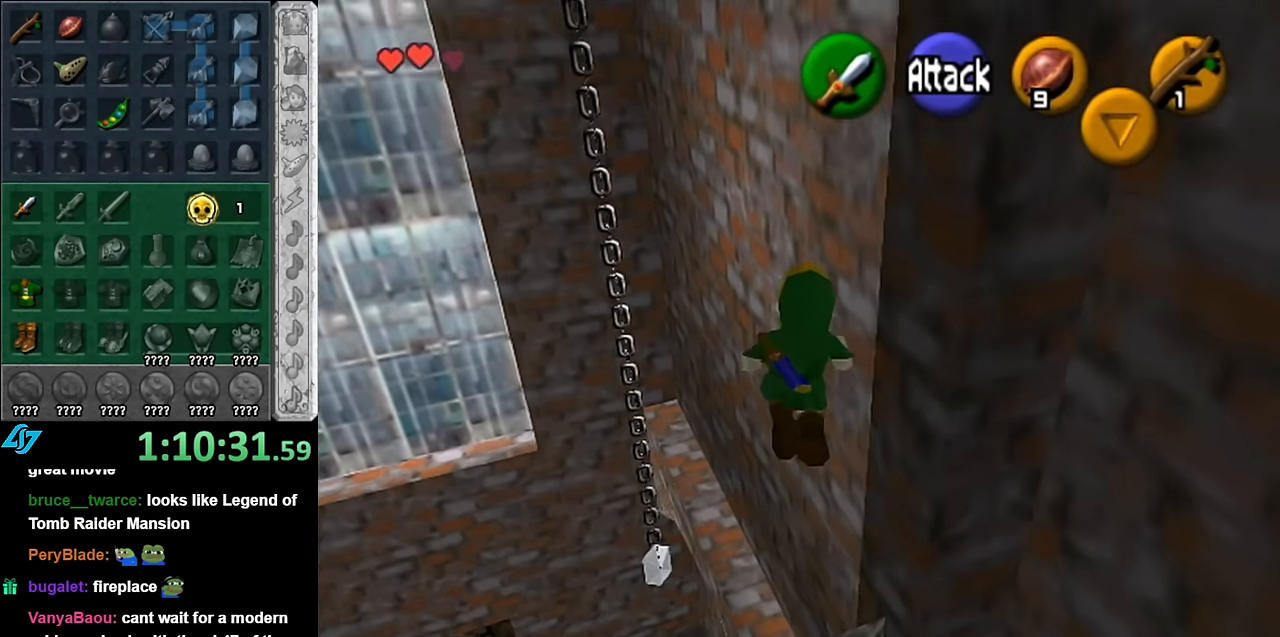
{"buttons": [], "left_stick": "up", "right_stick": "center", "events": []}
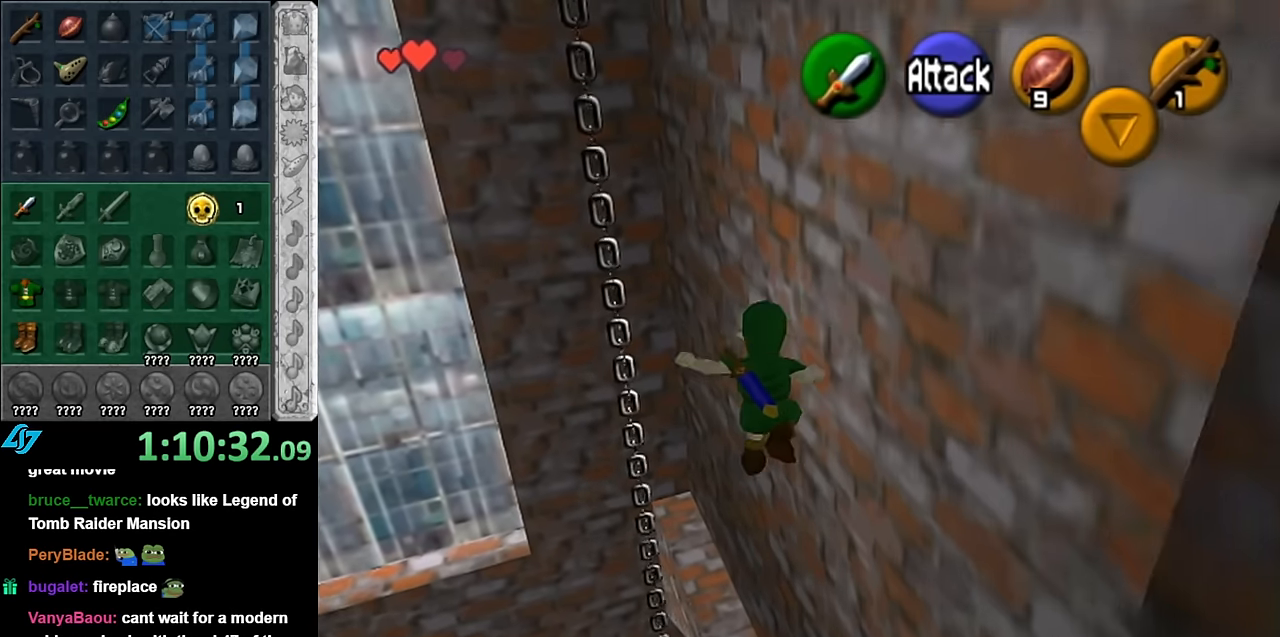
{"buttons": [], "left_stick": "up", "right_stick": "center", "events": [[100, "left_stick", "center"], [484, "left_stick", "up"]]}
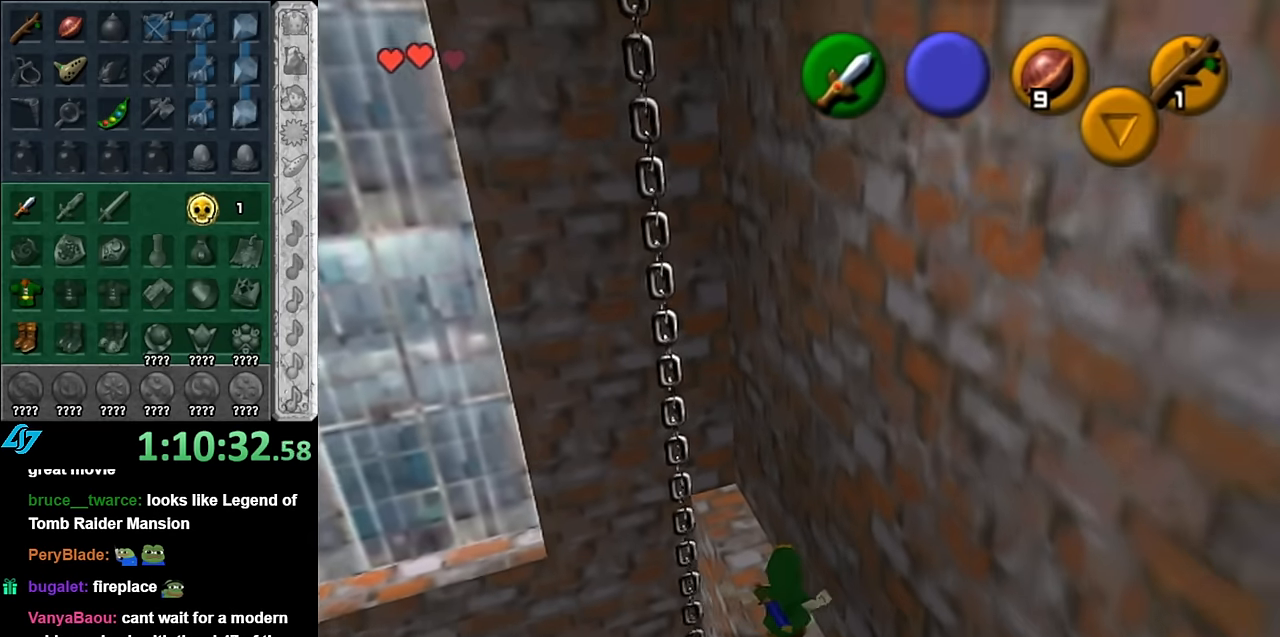
{"buttons": [], "left_stick": "up", "right_stick": "center", "events": []}
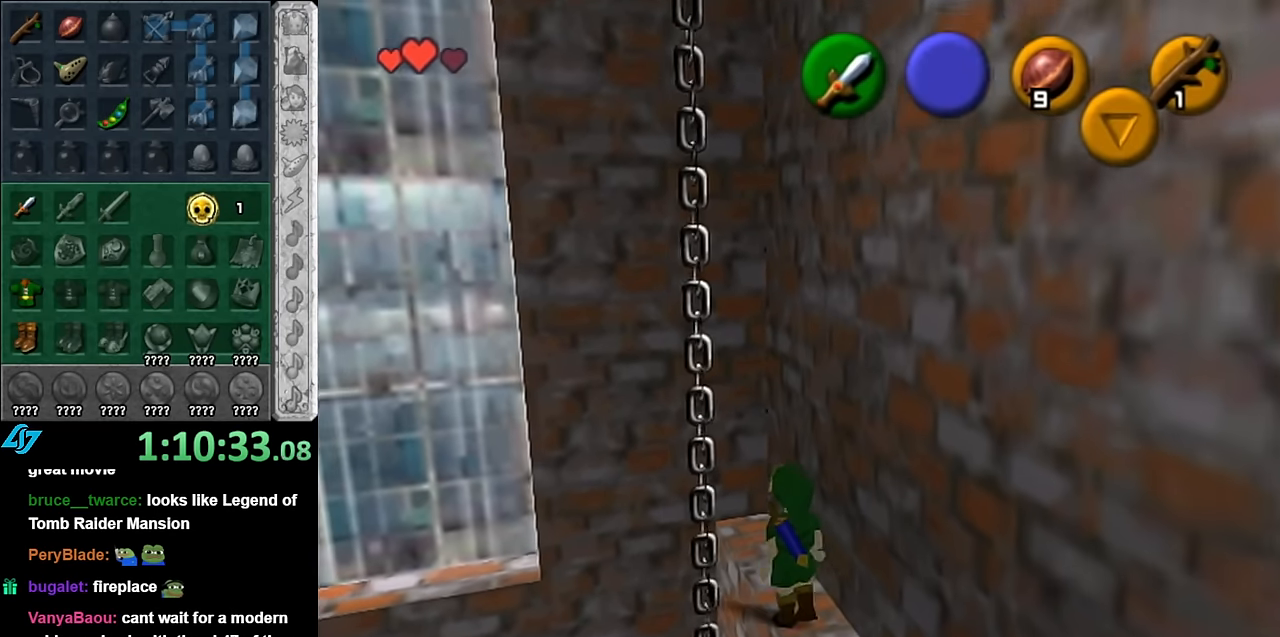
{"buttons": [], "left_stick": "left", "right_stick": "center", "events": [[134, "left_stick", "center"], [350, "left_stick", "left"]]}
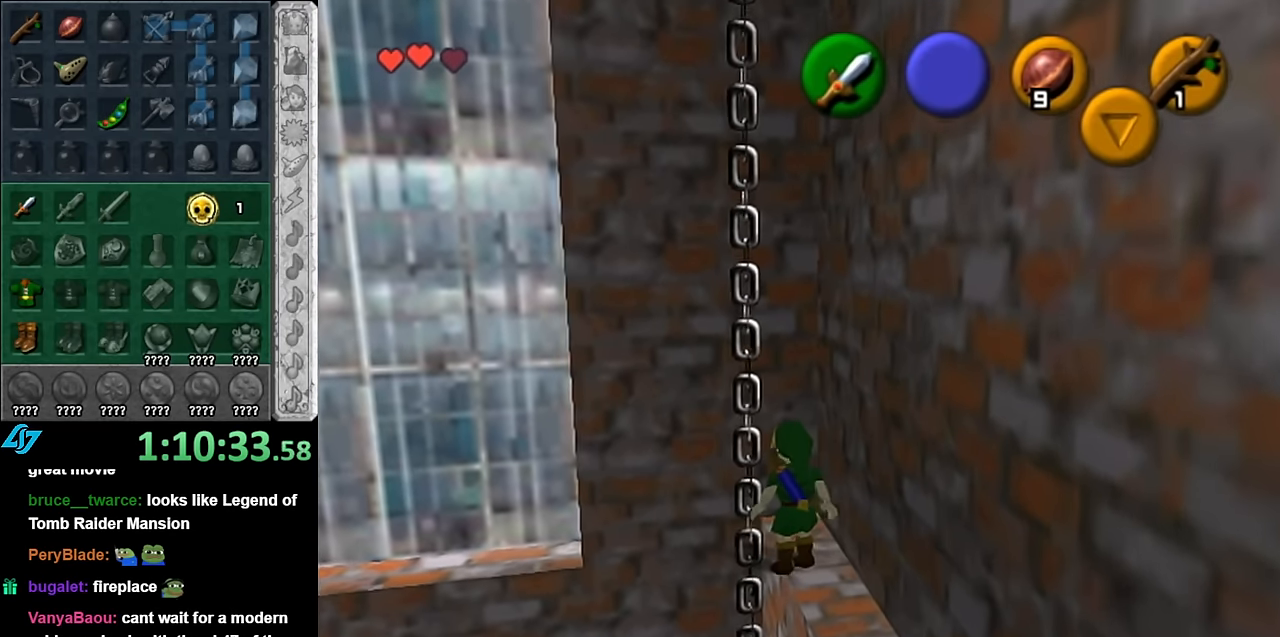
{"buttons": [], "left_stick": "up-left", "right_stick": "center", "events": [[317, "left_stick", "up-left"]]}
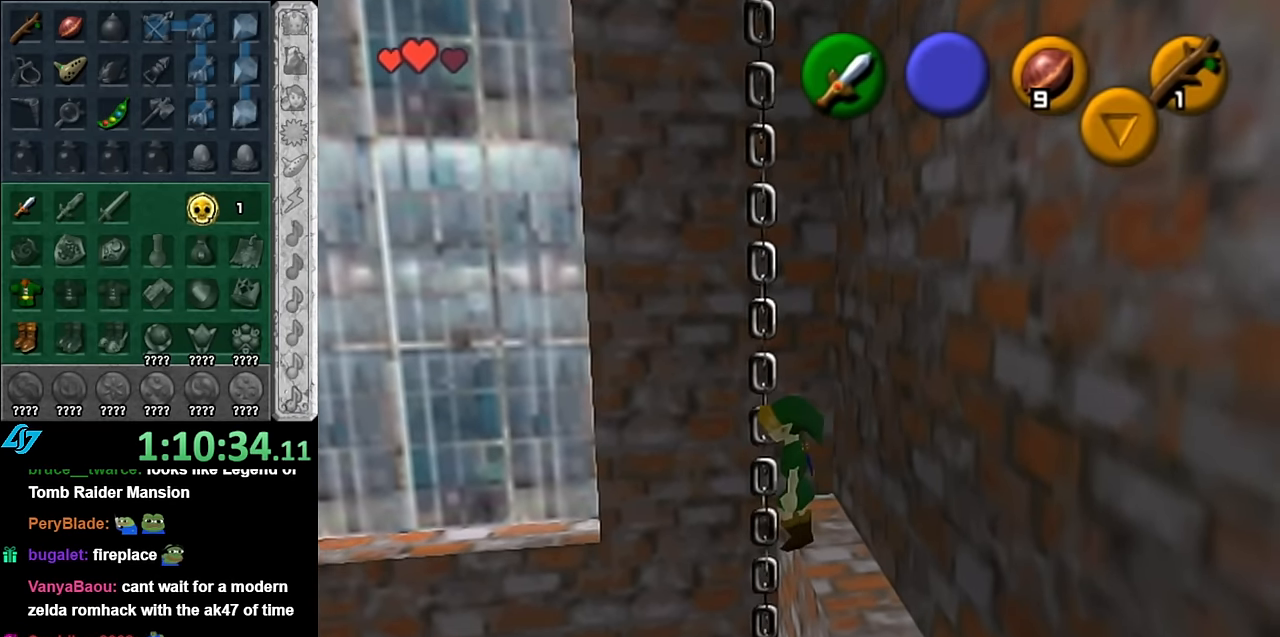
{"buttons": ["A"], "left_stick": "center", "right_stick": "center", "events": [[234, "left_stick", "center"], [384, "A", "down"]]}
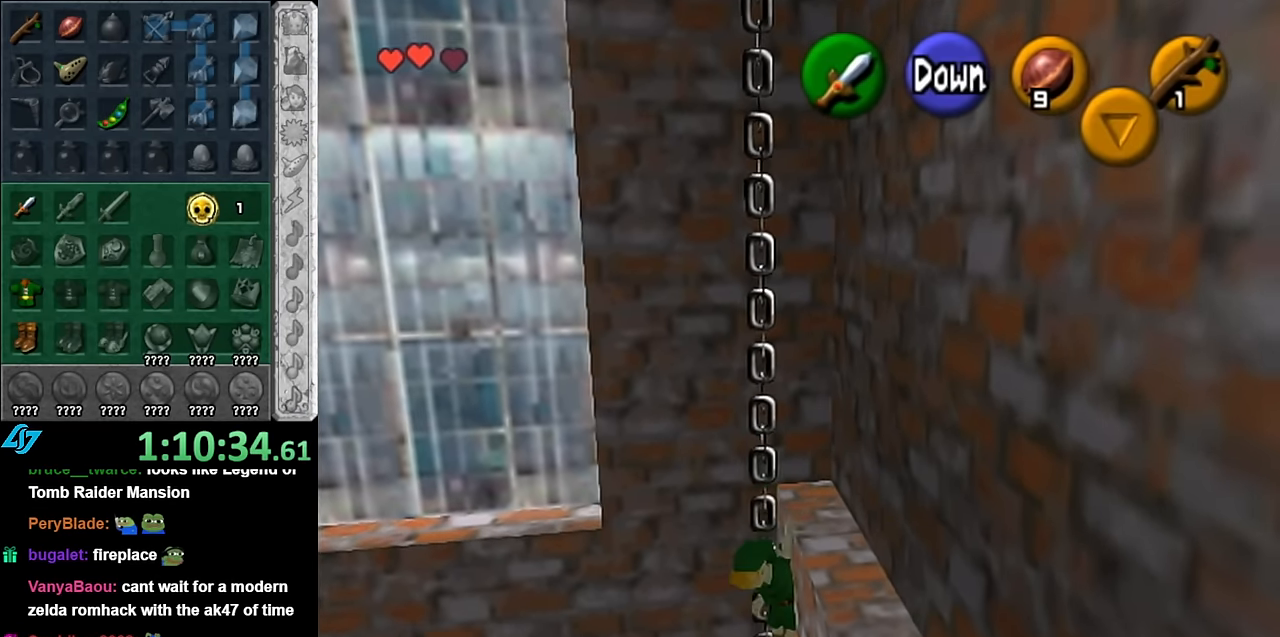
{"buttons": [], "left_stick": "up", "right_stick": "center", "events": [[17, "A", "up"], [267, "left_stick", "up"]]}
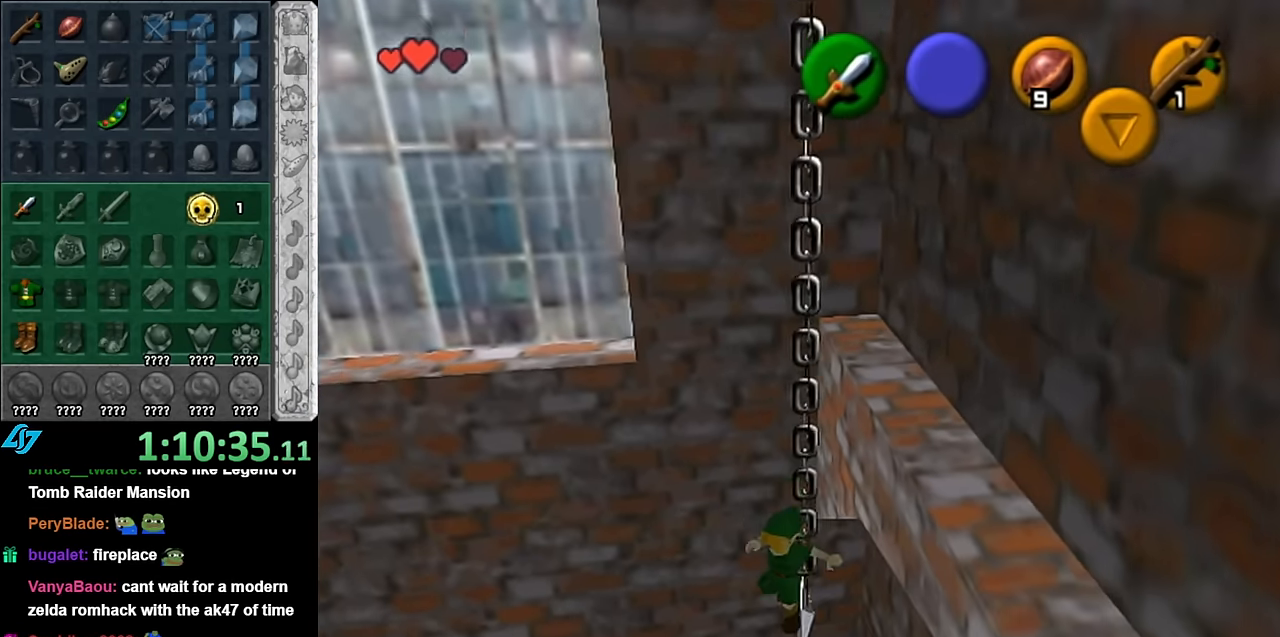
{"buttons": [], "left_stick": "center", "right_stick": "center", "events": [[50, "left_stick", "center"]]}
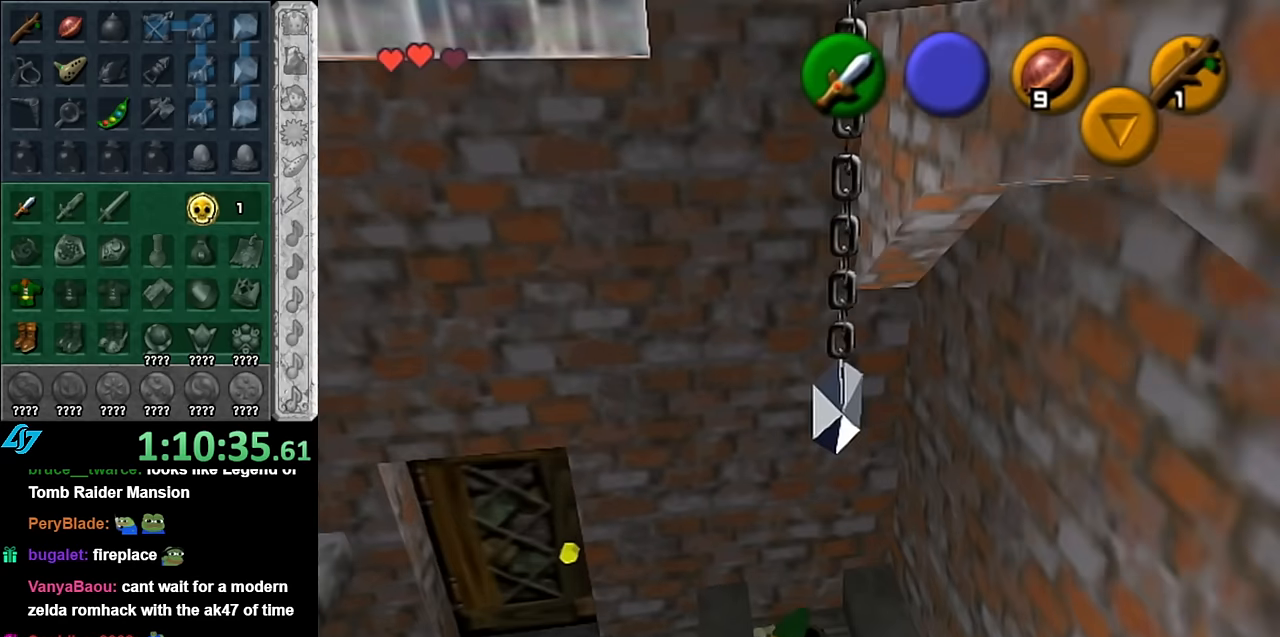
{"buttons": [], "left_stick": "left", "right_stick": "center", "events": [[83, "left_stick", "down-left"], [450, "left_stick", "left"]]}
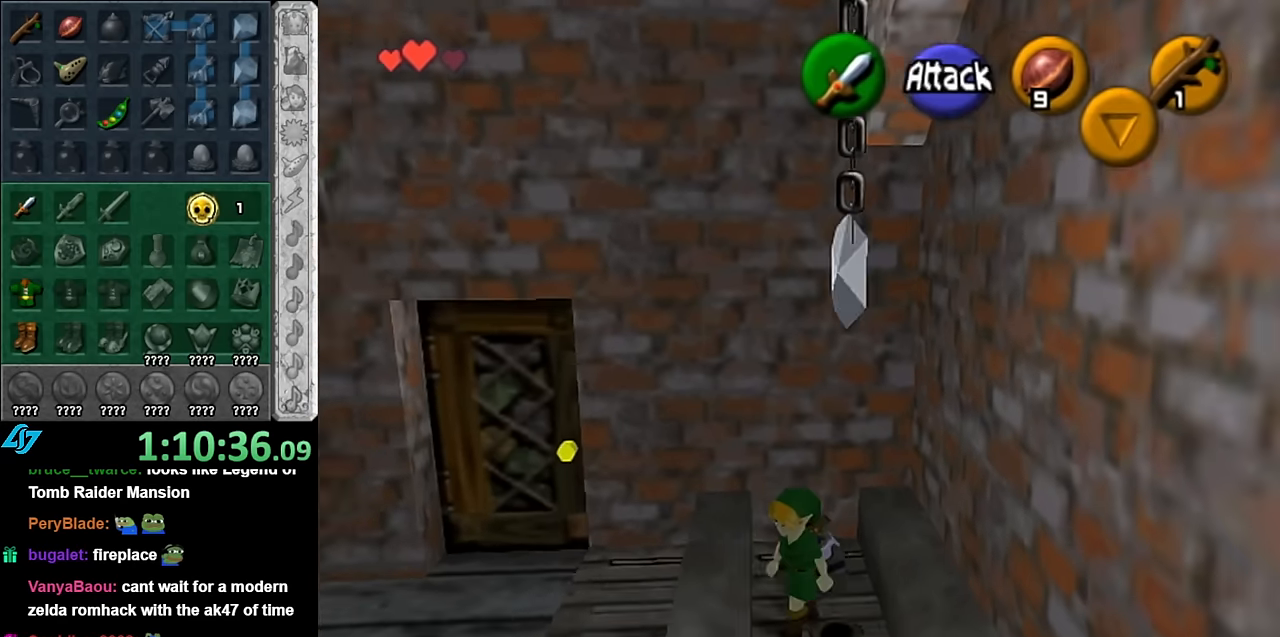
{"buttons": [], "left_stick": "up-left", "right_stick": "center", "events": [[483, "left_stick", "up-left"]]}
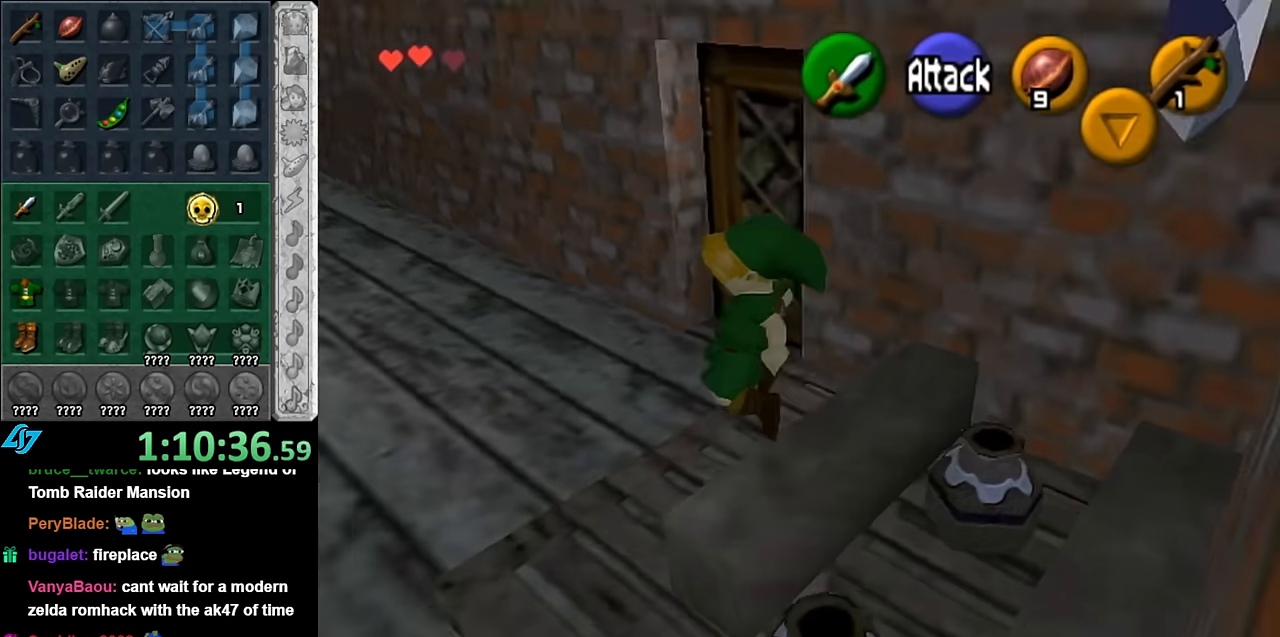
{"buttons": [], "left_stick": "up-left", "right_stick": "center", "events": []}
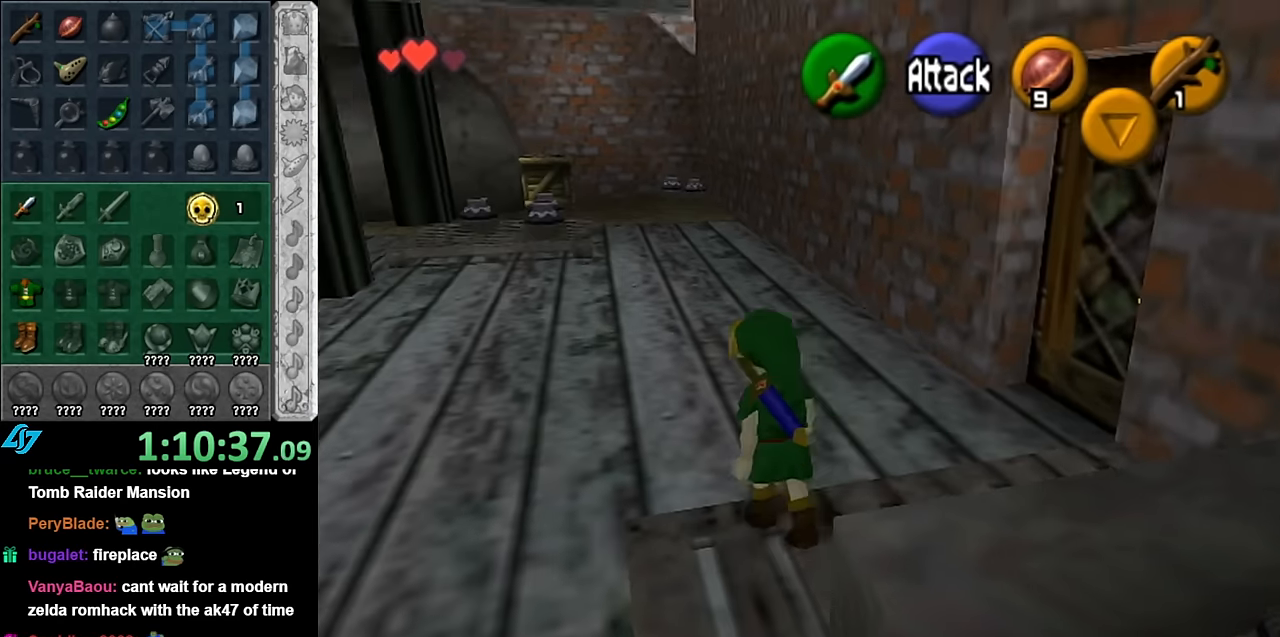
{"buttons": ["A", "L1"], "left_stick": "up-left", "right_stick": "center", "events": [[417, "A", "down"], [483, "L1", "down"]]}
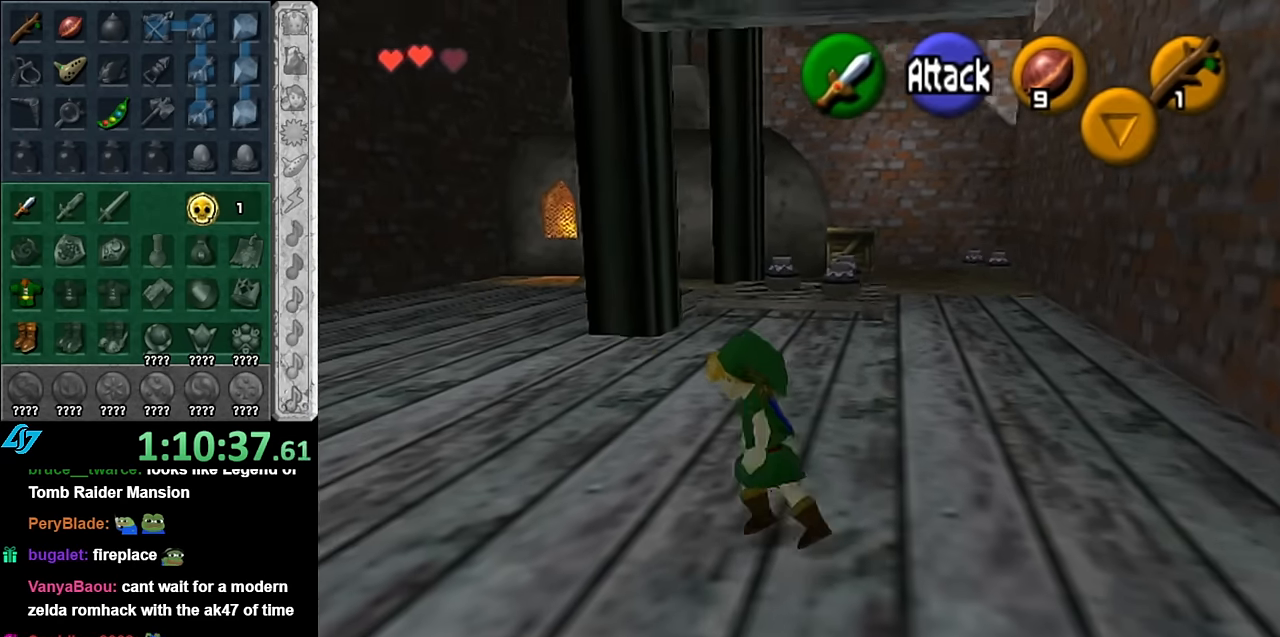
{"buttons": [], "left_stick": "up", "right_stick": "center", "events": [[50, "A", "up"], [50, "left_stick", "up"], [233, "L1", "up"]]}
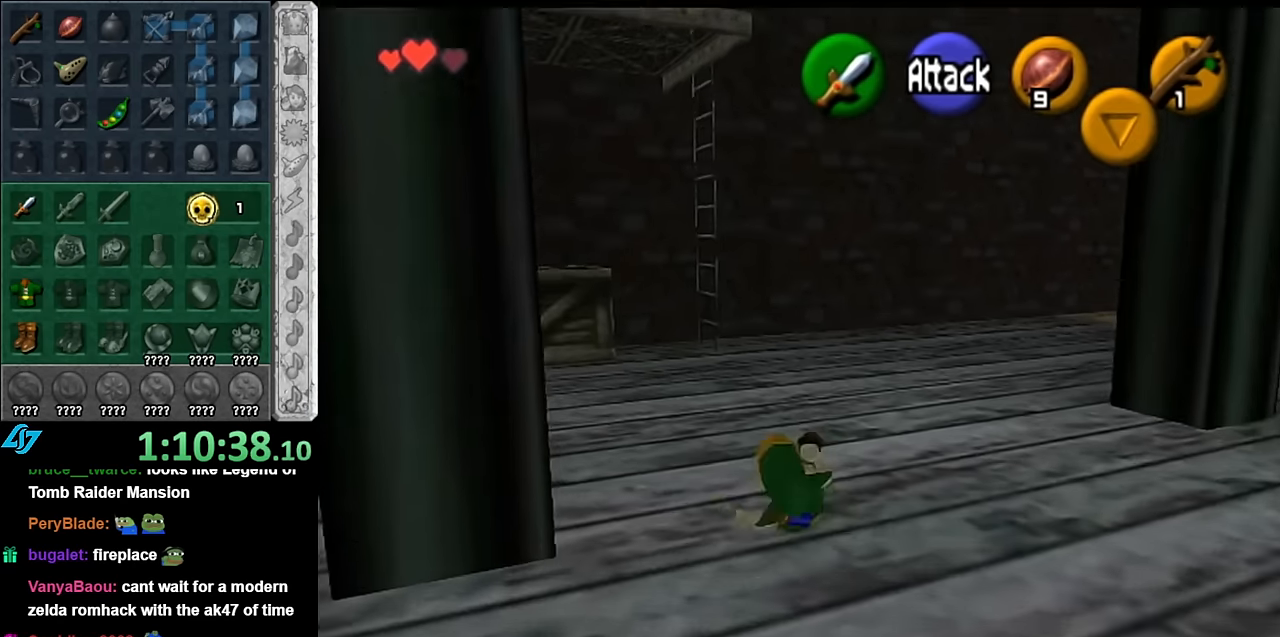
{"buttons": [], "left_stick": "up", "right_stick": "center", "events": [[200, "A", "down"], [367, "A", "up"]]}
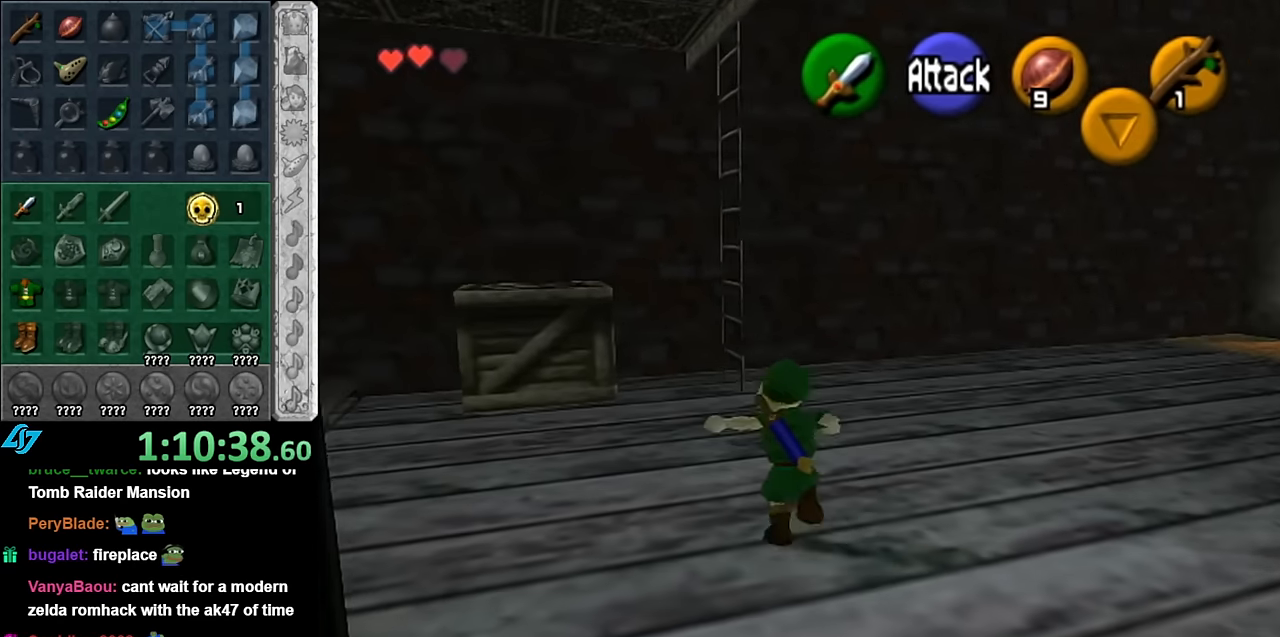
{"buttons": [], "left_stick": "up-right", "right_stick": "center", "events": [[100, "left_stick", "up-right"], [267, "left_stick", "right"], [450, "left_stick", "up-right"]]}
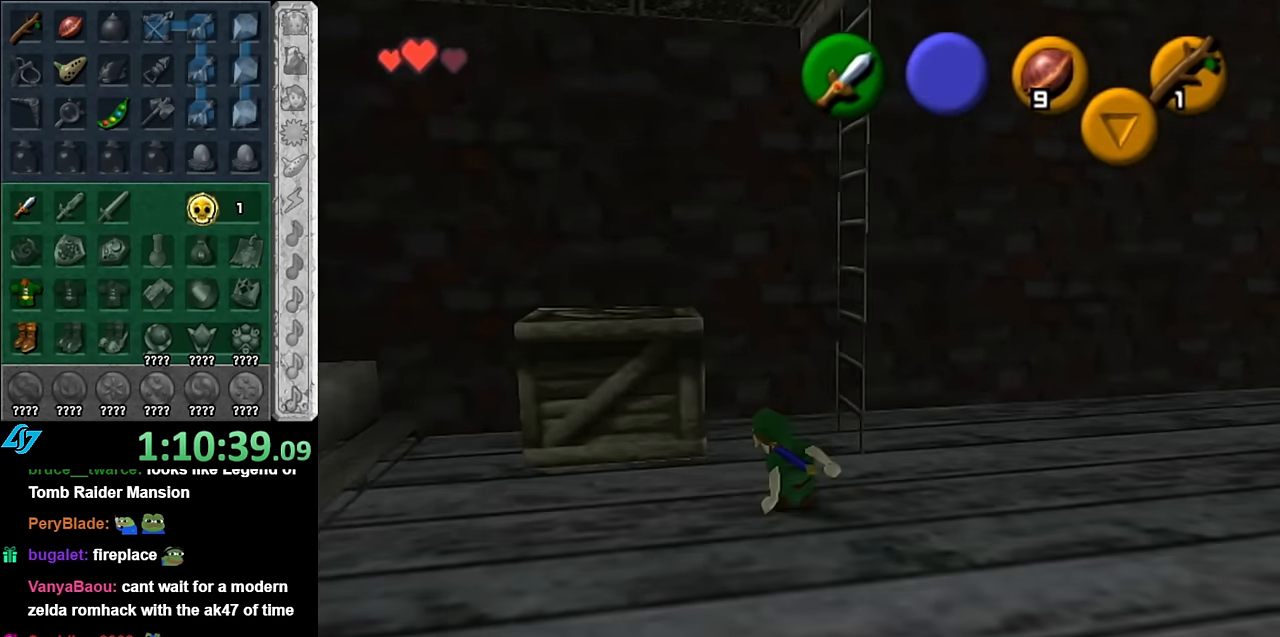
{"buttons": [], "left_stick": "down-left", "right_stick": "center", "events": [[133, "left_stick", "up"], [267, "left_stick", "up-left"], [450, "left_stick", "down-left"]]}
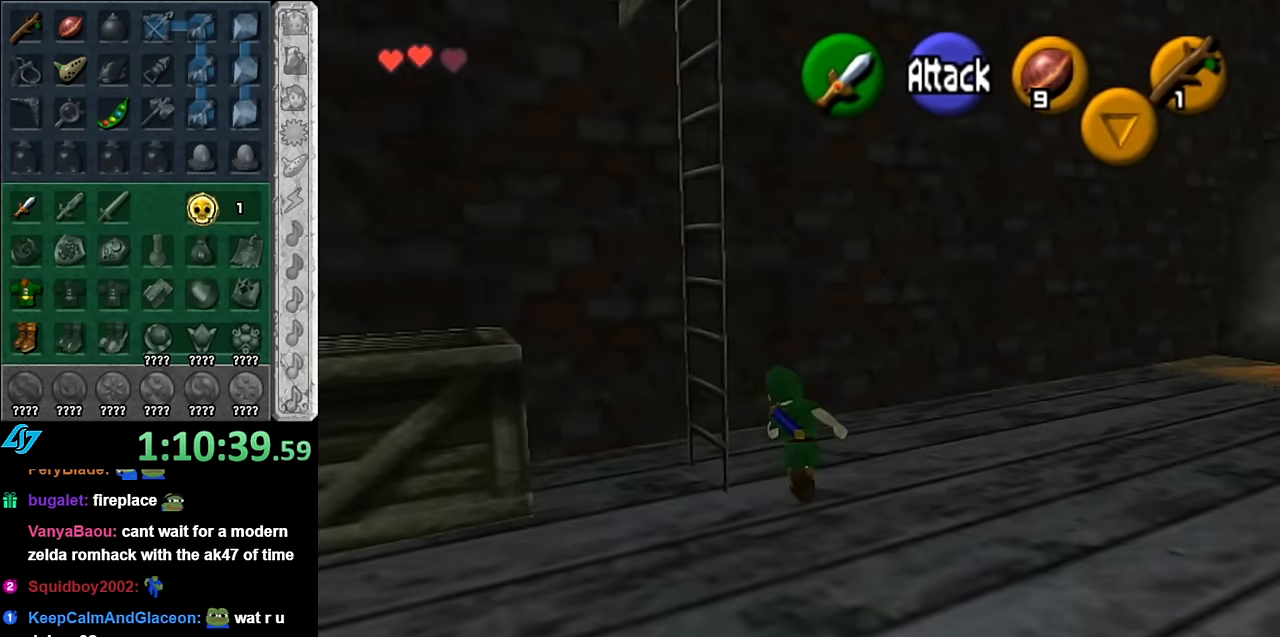
{"buttons": [], "left_stick": "up", "right_stick": "center", "events": [[233, "L1", "down"], [300, "left_stick", "up"], [450, "L1", "up"]]}
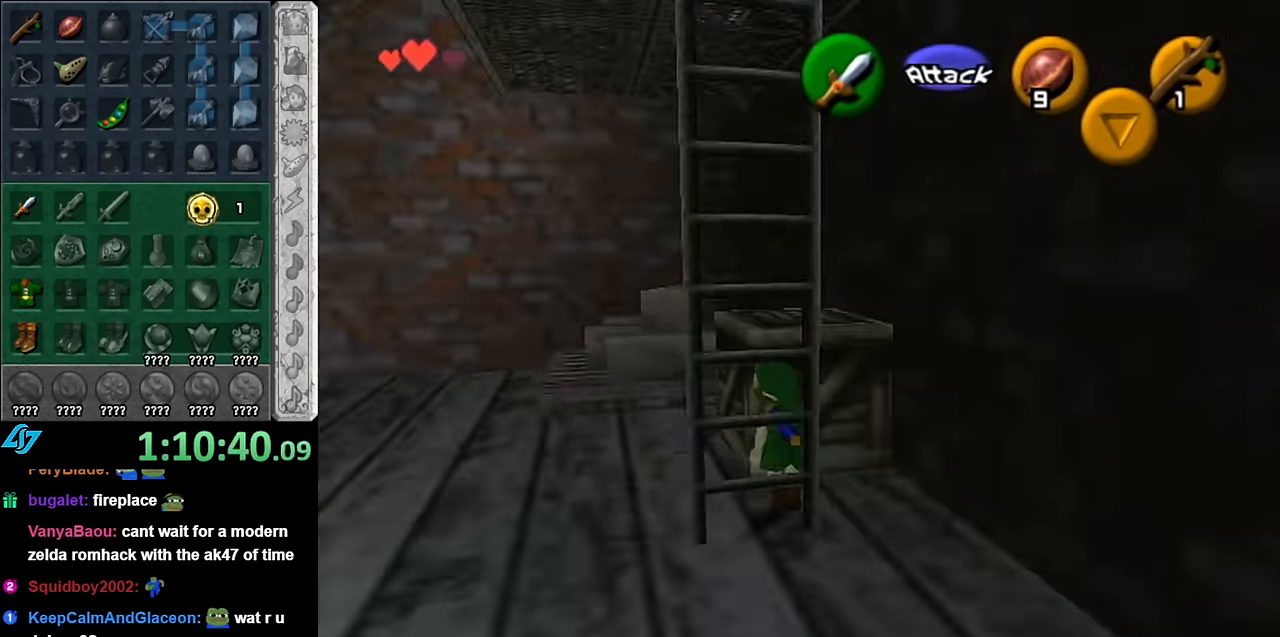
{"buttons": [], "left_stick": "down", "right_stick": "center", "events": [[17, "left_stick", "center"], [200, "left_stick", "down"]]}
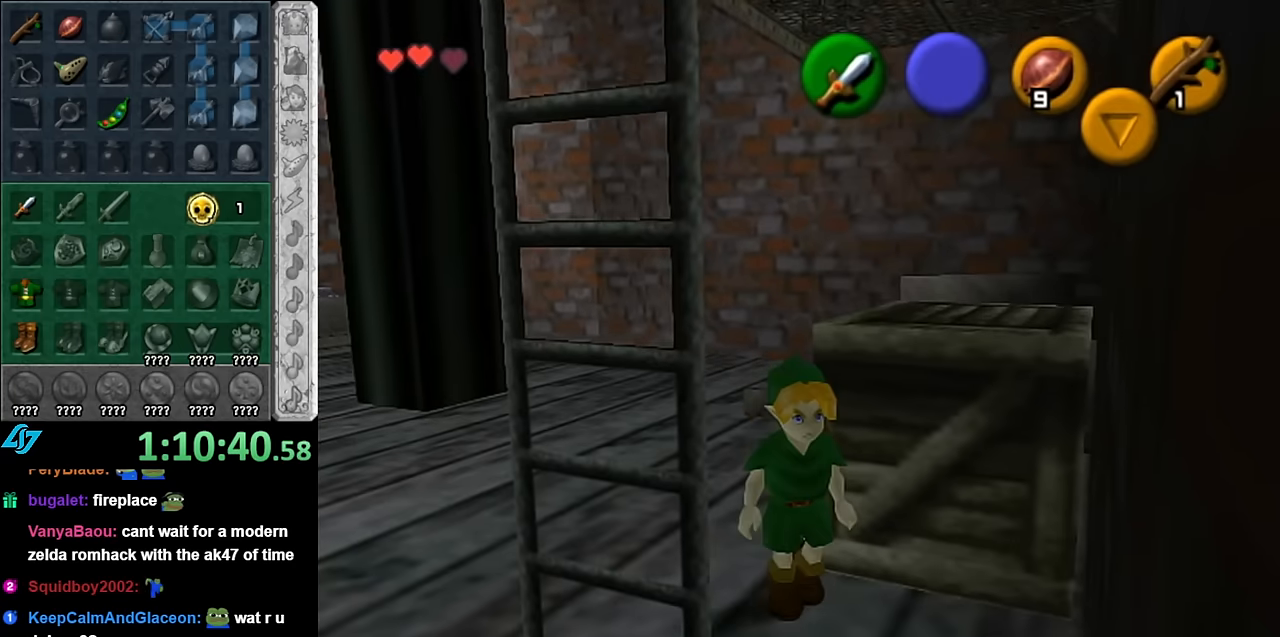
{"buttons": [], "left_stick": "center", "right_stick": "center", "events": [[100, "left_stick", "down-left"], [266, "left_stick", "center"]]}
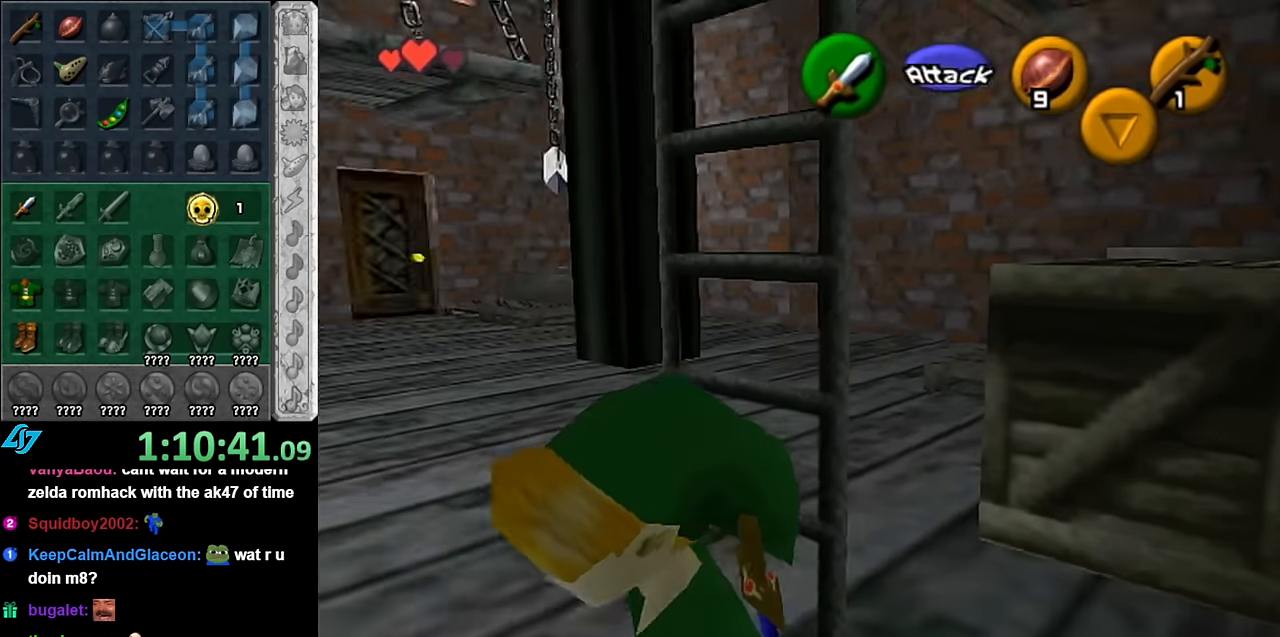
{"buttons": [], "left_stick": "up", "right_stick": "center", "events": [[83, "left_stick", "up-right"], [350, "left_stick", "up"]]}
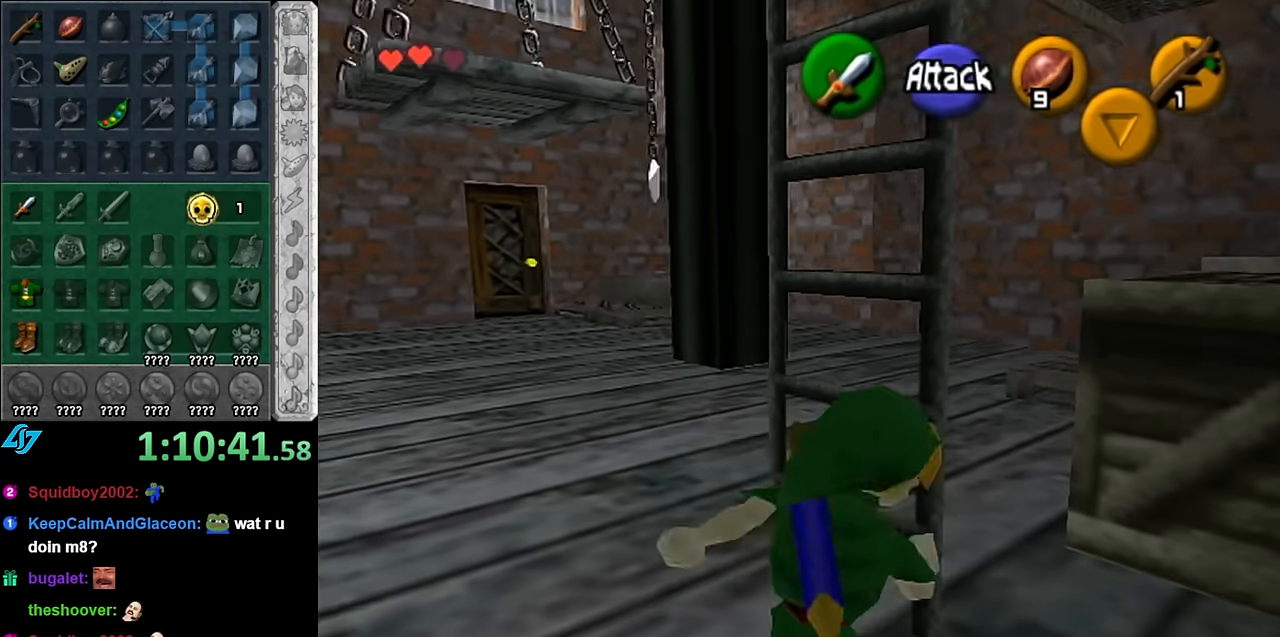
{"buttons": [], "left_stick": "up", "right_stick": "center", "events": []}
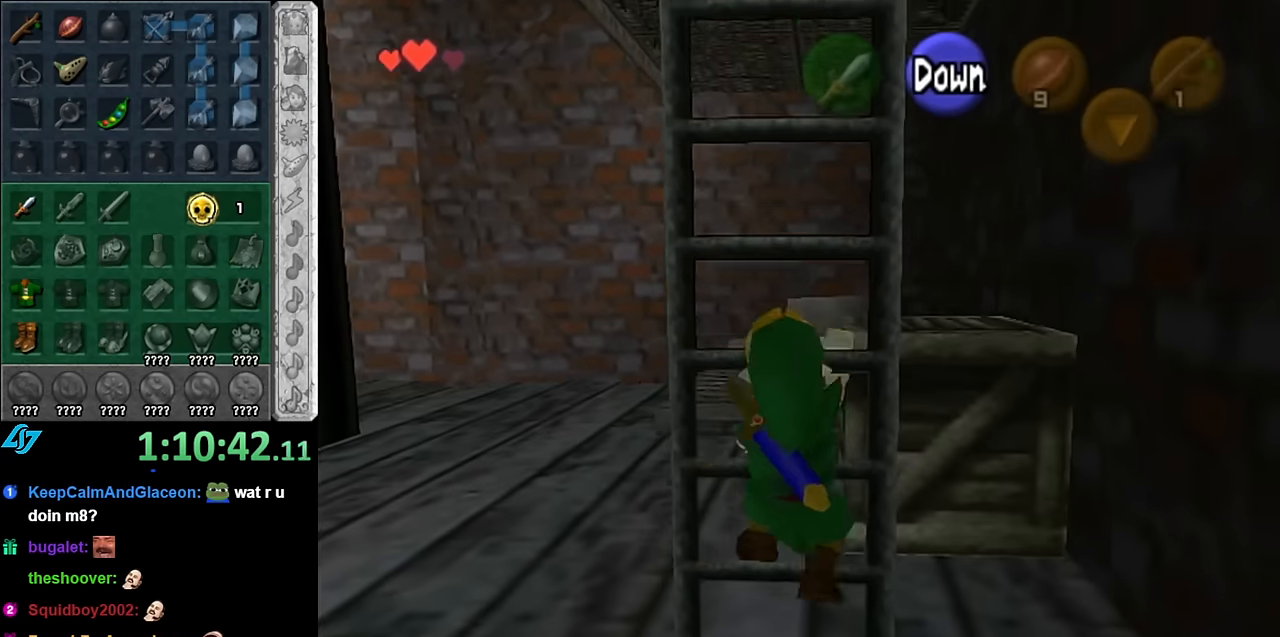
{"buttons": [], "left_stick": "up", "right_stick": "center", "events": [[50, "L1", "down"], [300, "L1", "up"]]}
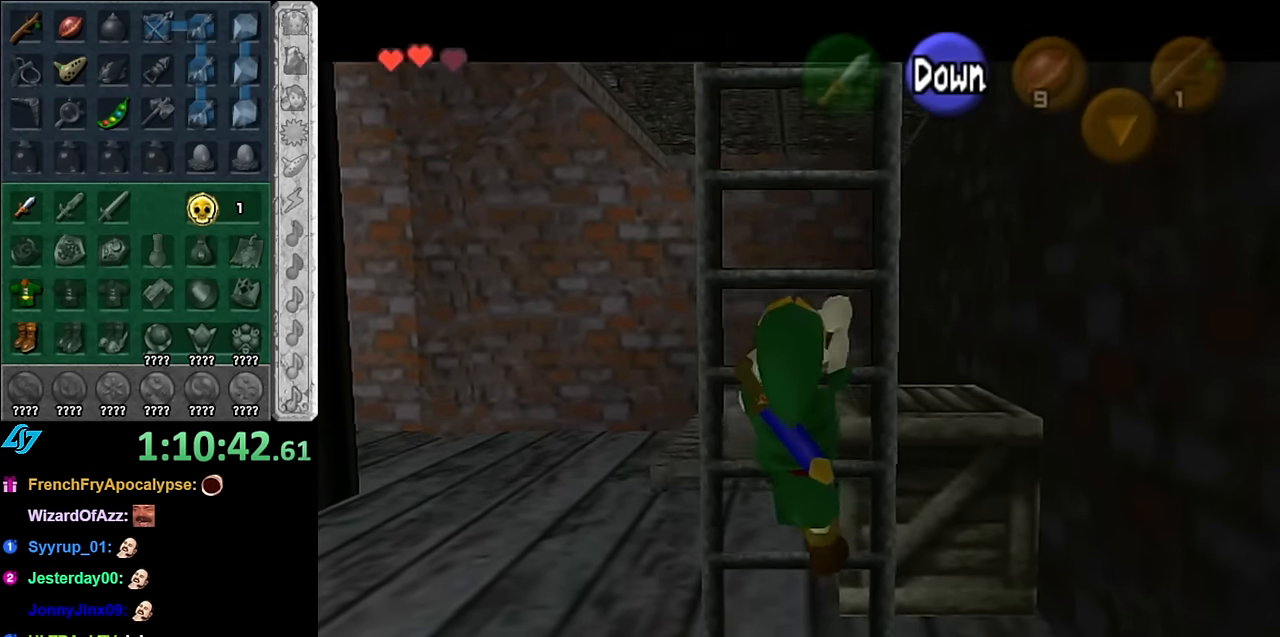
{"buttons": [], "left_stick": "up", "right_stick": "center", "events": []}
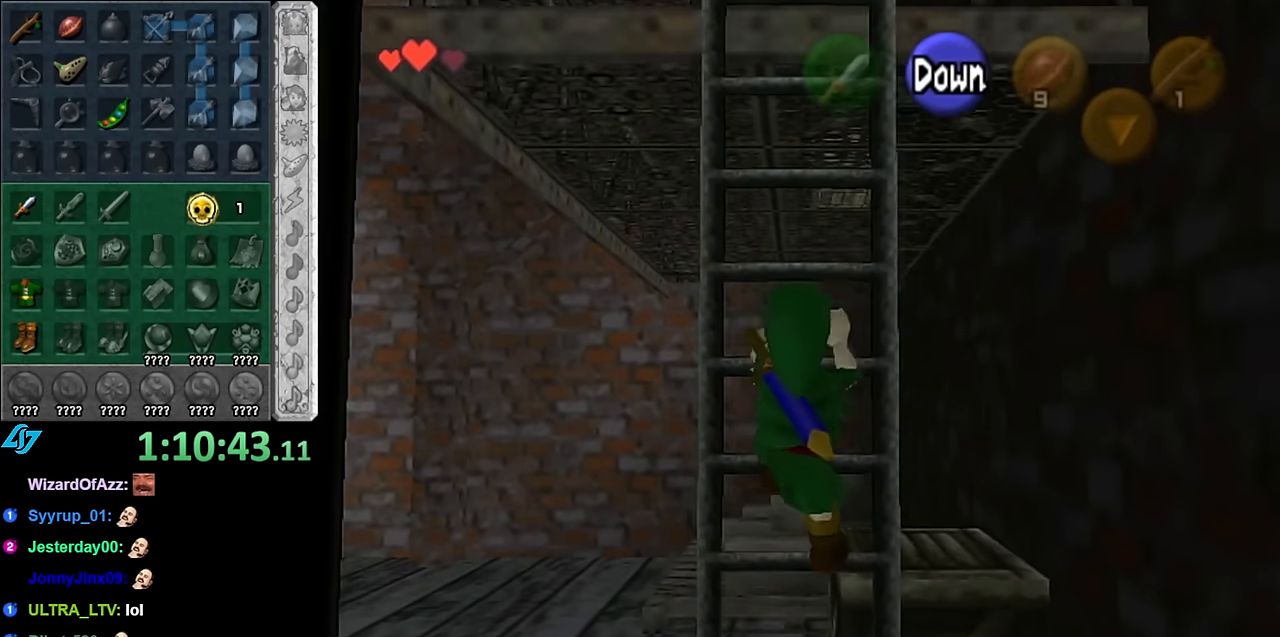
{"buttons": [], "left_stick": "up", "right_stick": "center", "events": []}
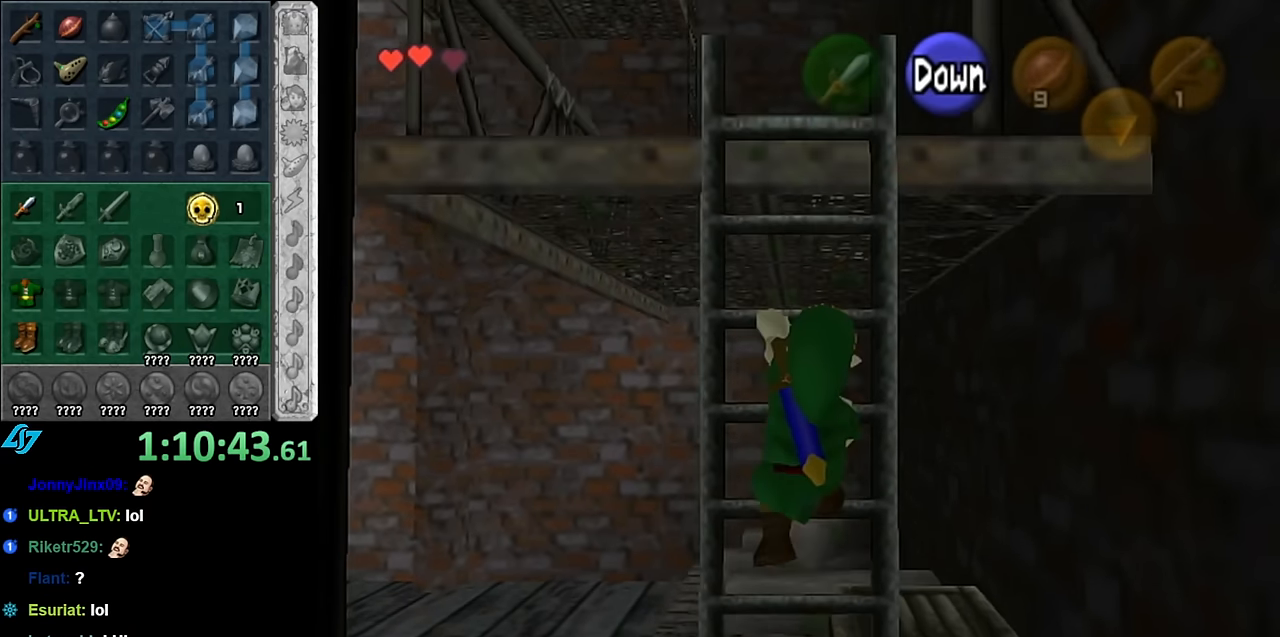
{"buttons": [], "left_stick": "up", "right_stick": "center", "events": []}
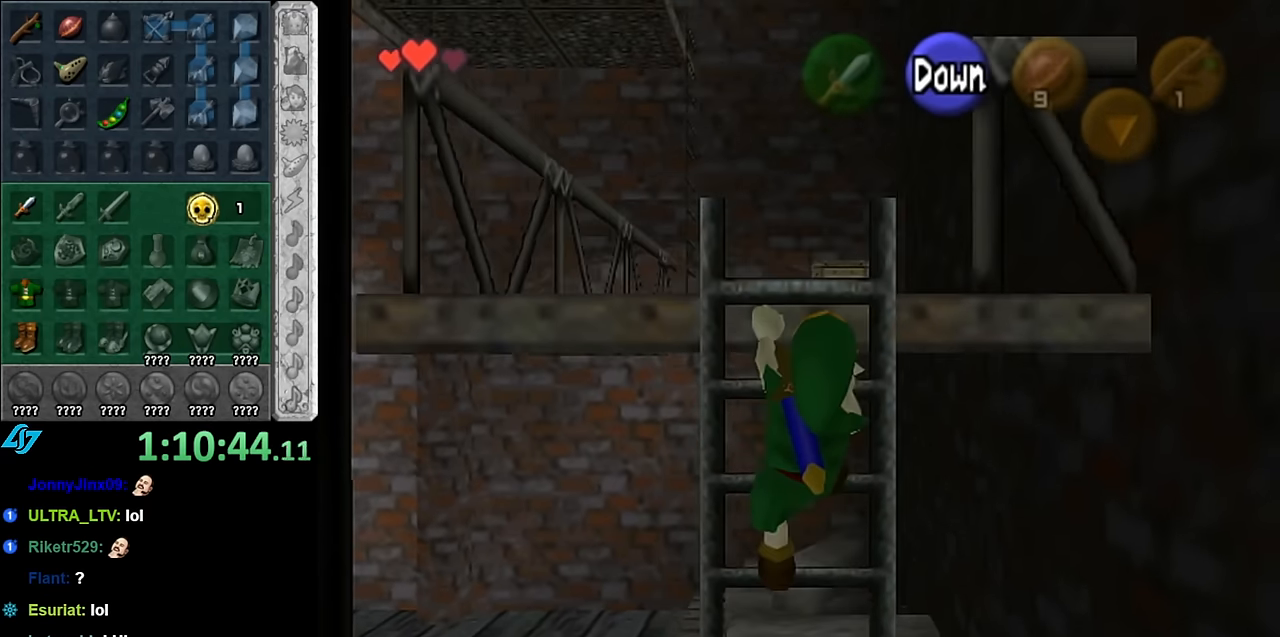
{"buttons": [], "left_stick": "up", "right_stick": "center", "events": []}
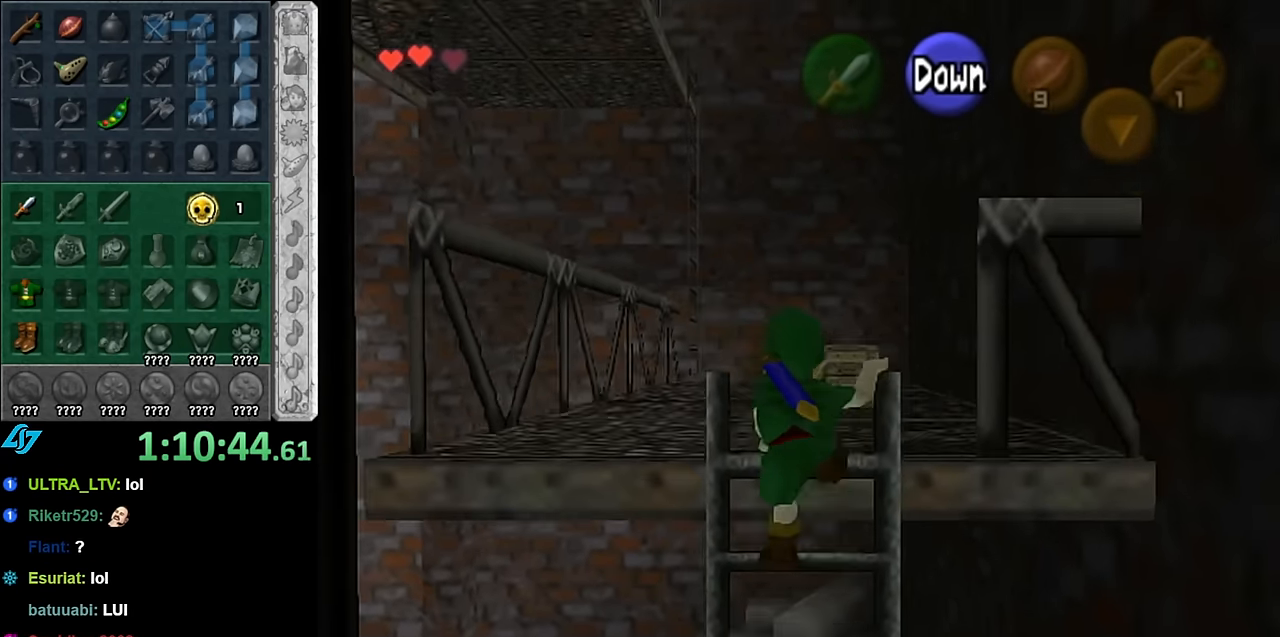
{"buttons": ["A"], "left_stick": "up", "right_stick": "center", "events": [[450, "A", "down"]]}
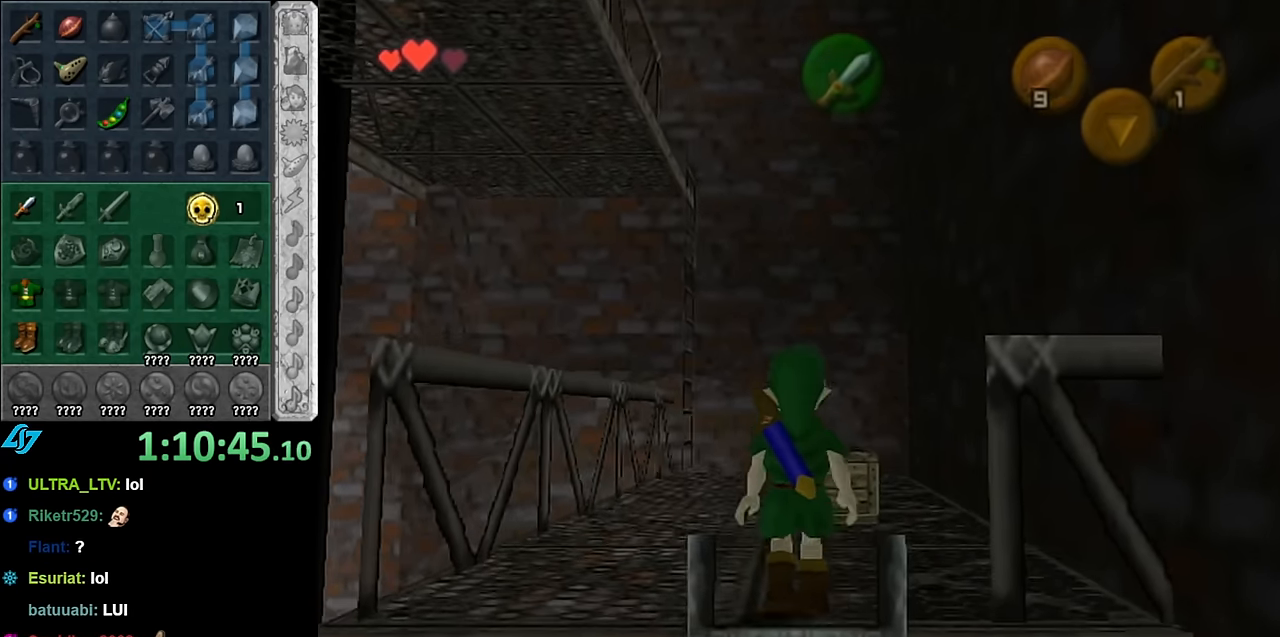
{"buttons": [], "left_stick": "up", "right_stick": "center", "events": [[100, "A", "up"]]}